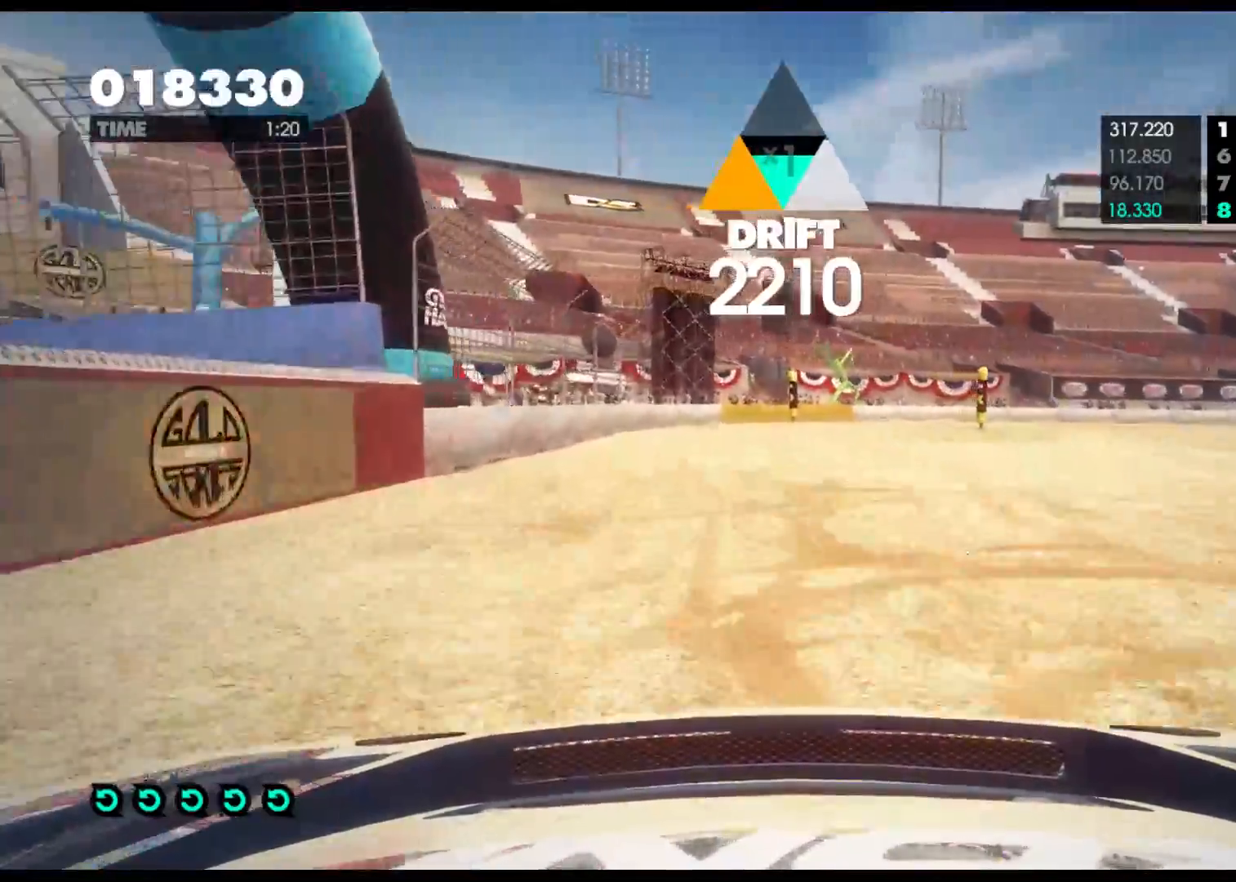
Gameplay with a controller (Xbox layout); each line is a JSON object with the inputs held at the frame after it. "events" lists button and stick changes between this image and that frame as [ms after this image, input, new state], when the widget could be followed in between.
{"buttons": ["B", "L2"], "left_stick": "center", "right_stick": "center", "events": [[117, "A", "up"], [250, "B", "down"], [267, "R2", "up"], [400, "L2", "down"], [433, "left_stick", "center"]]}
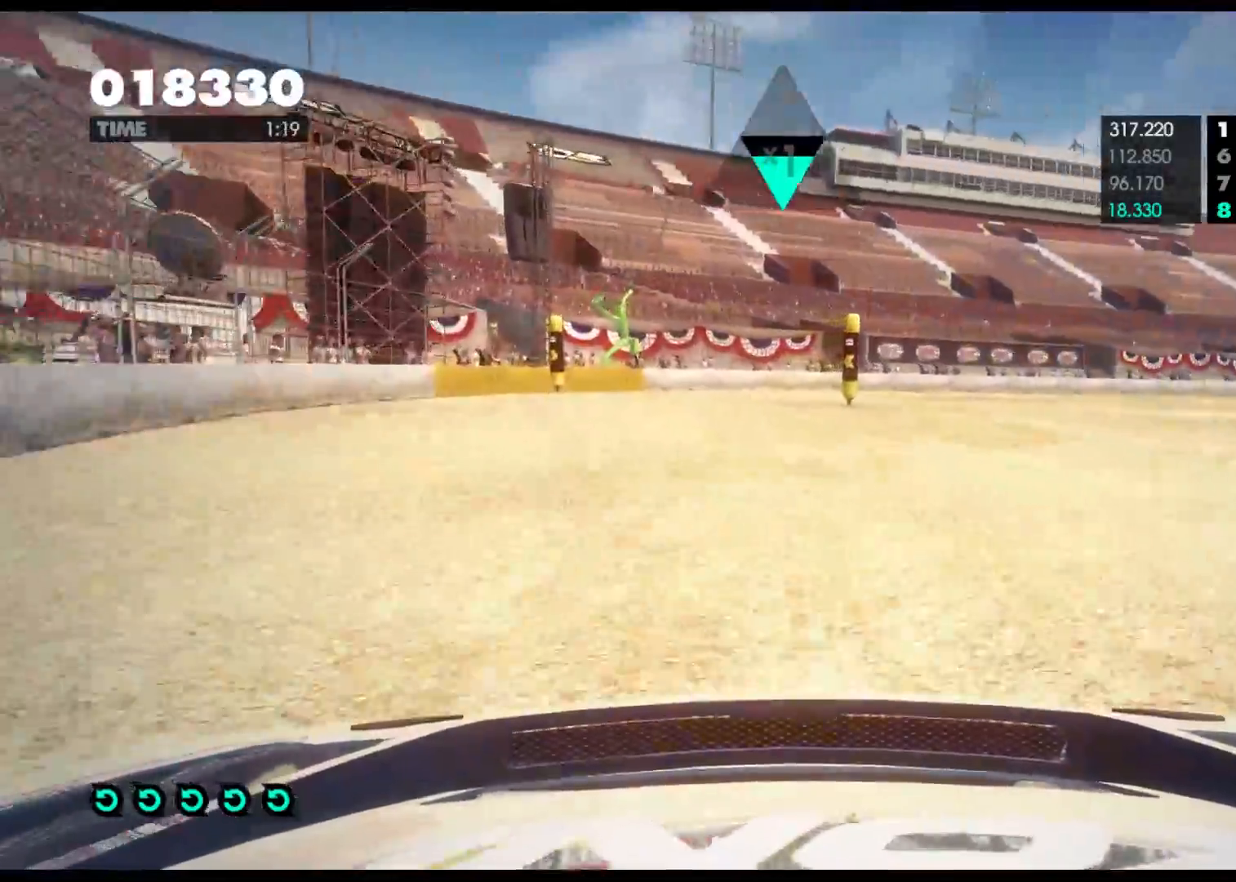
{"buttons": ["R2"], "left_stick": "left", "right_stick": "center", "events": [[67, "left_stick", "left"], [167, "L2", "up"], [350, "R2", "down"], [450, "B", "up"]]}
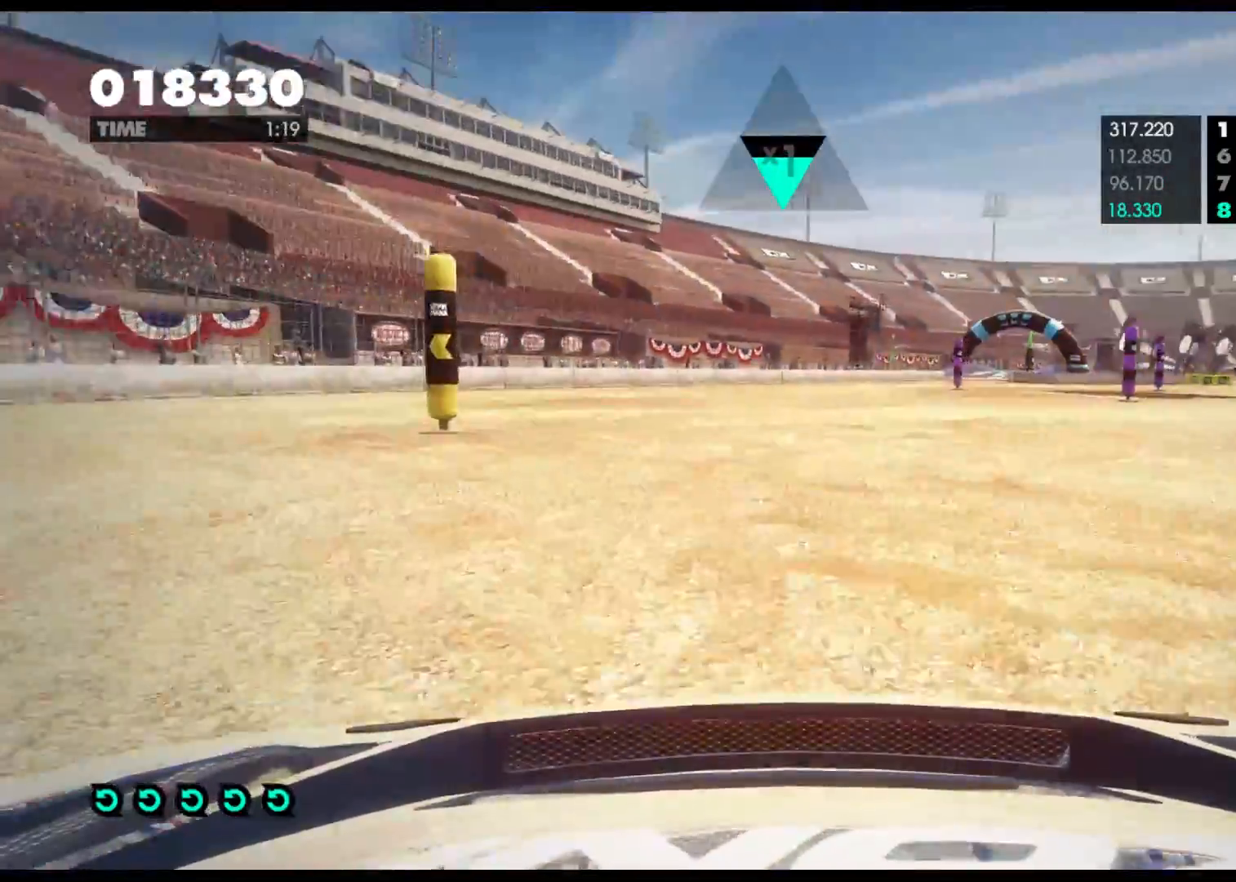
{"buttons": [], "left_stick": "right", "right_stick": "center", "events": [[400, "left_stick", "center"], [500, "R2", "up"], [500, "left_stick", "right"]]}
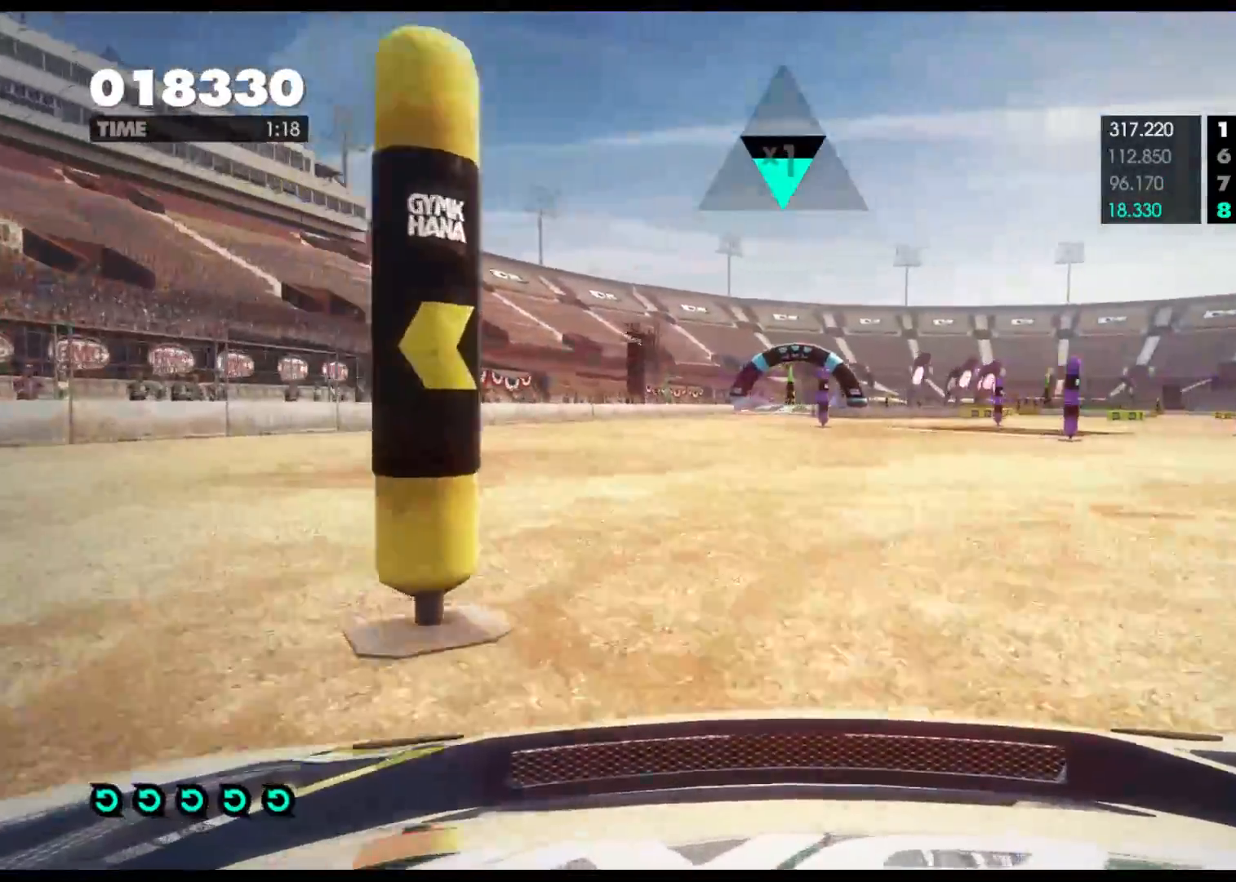
{"buttons": ["X", "R2"], "left_stick": "right", "right_stick": "center", "events": [[33, "B", "down"], [200, "B", "up"], [200, "R2", "down"], [417, "X", "down"]]}
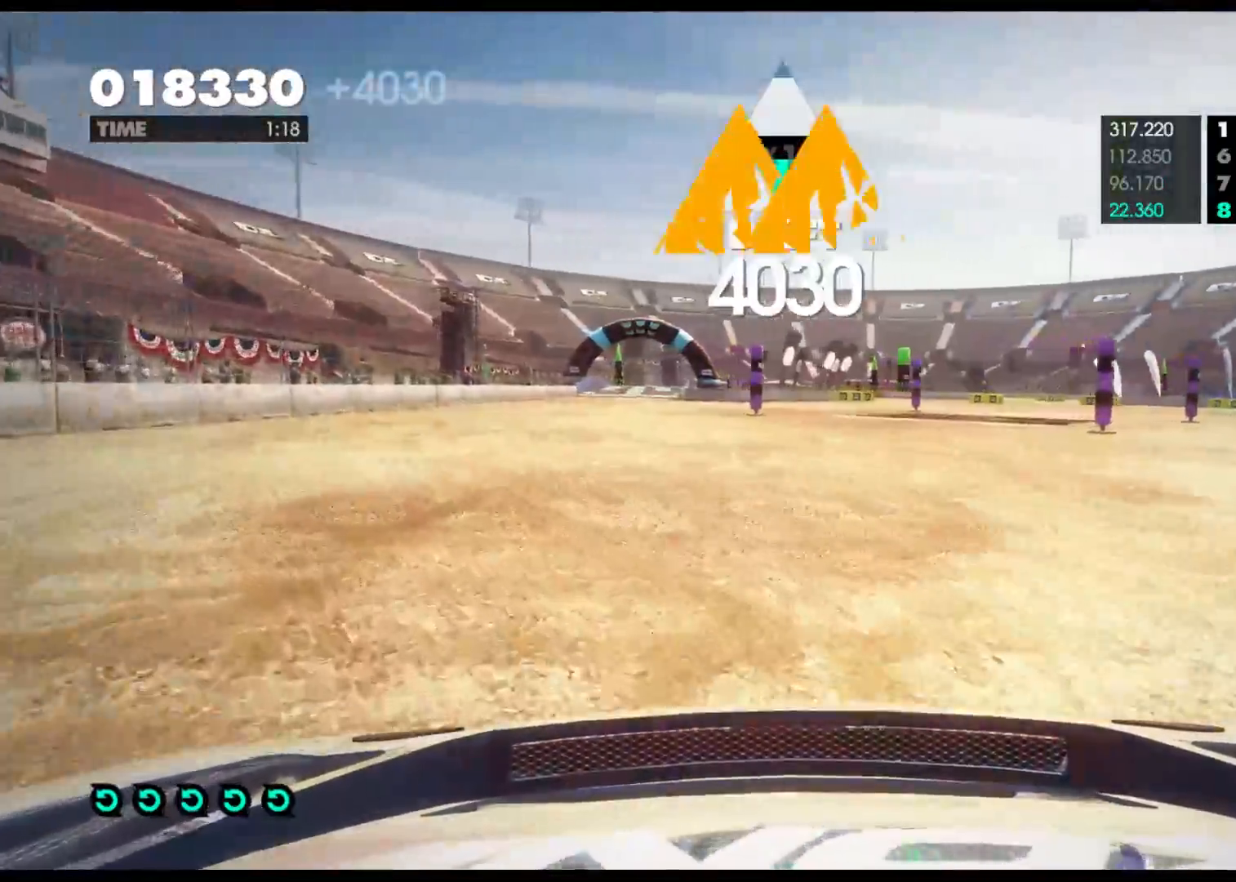
{"buttons": ["R2"], "left_stick": "right", "right_stick": "center", "events": [[67, "X", "up"]]}
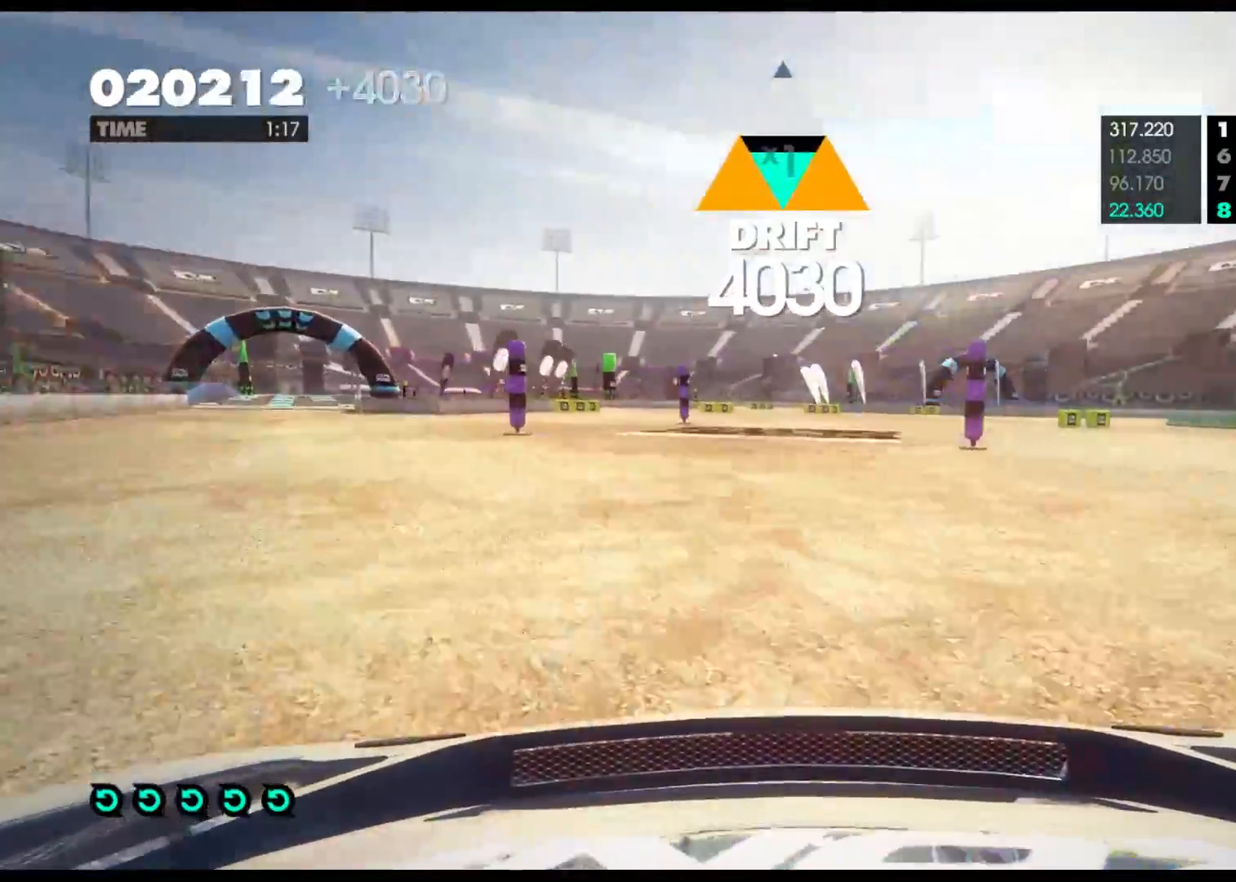
{"buttons": ["R2"], "left_stick": "left", "right_stick": "center", "events": [[50, "R2", "up"], [117, "R2", "down"], [217, "left_stick", "center"], [467, "left_stick", "left"]]}
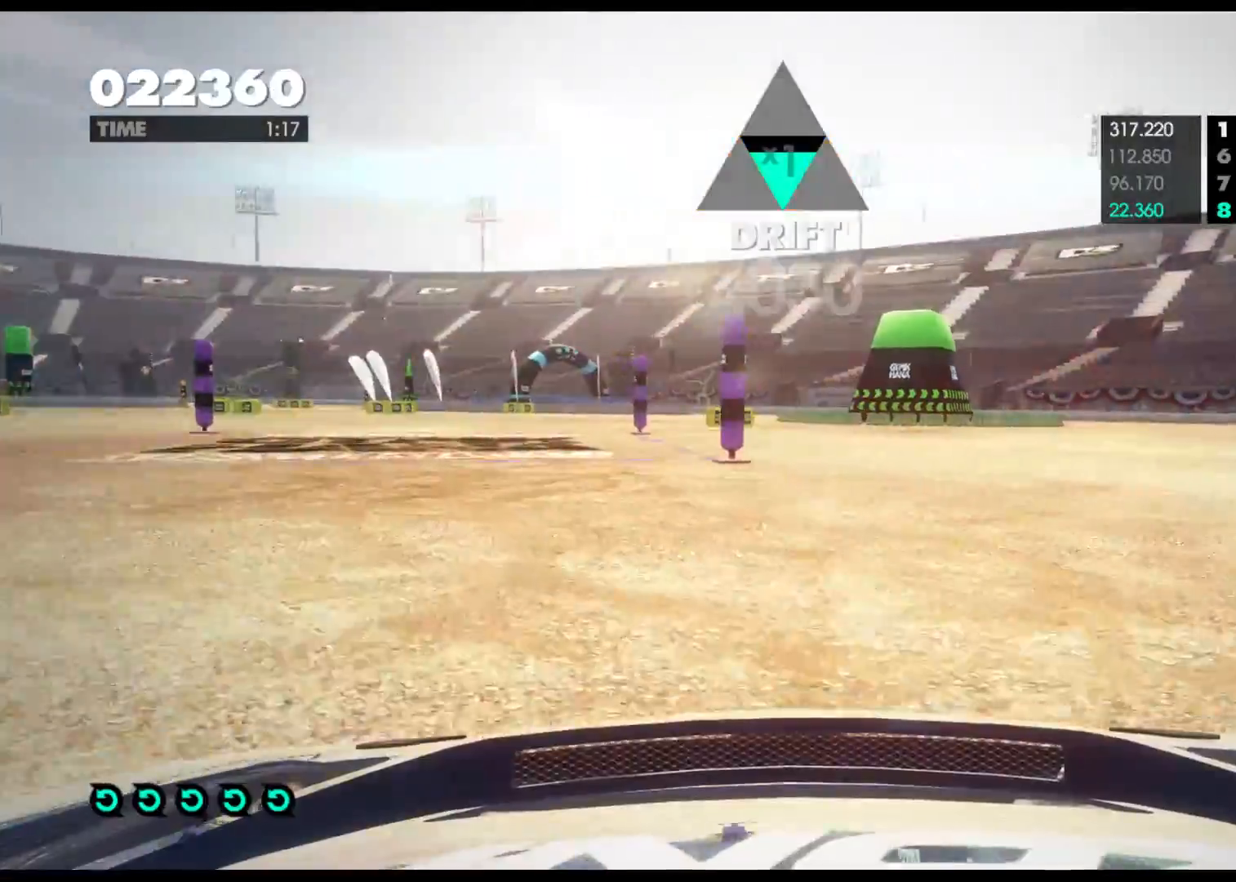
{"buttons": [], "left_stick": "left", "right_stick": "center", "events": [[367, "R2", "up"]]}
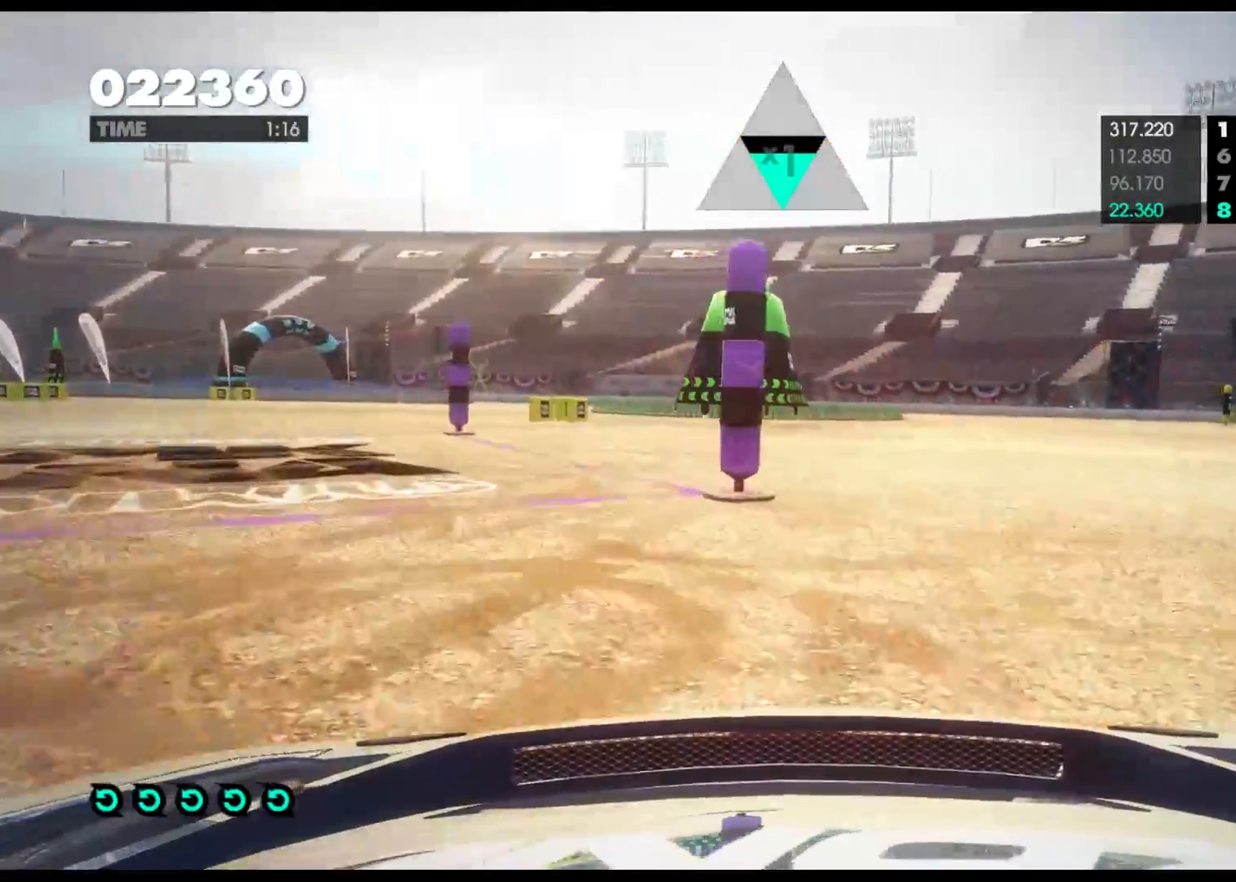
{"buttons": [], "left_stick": "left", "right_stick": "center", "events": [[167, "X", "down"], [300, "X", "up"]]}
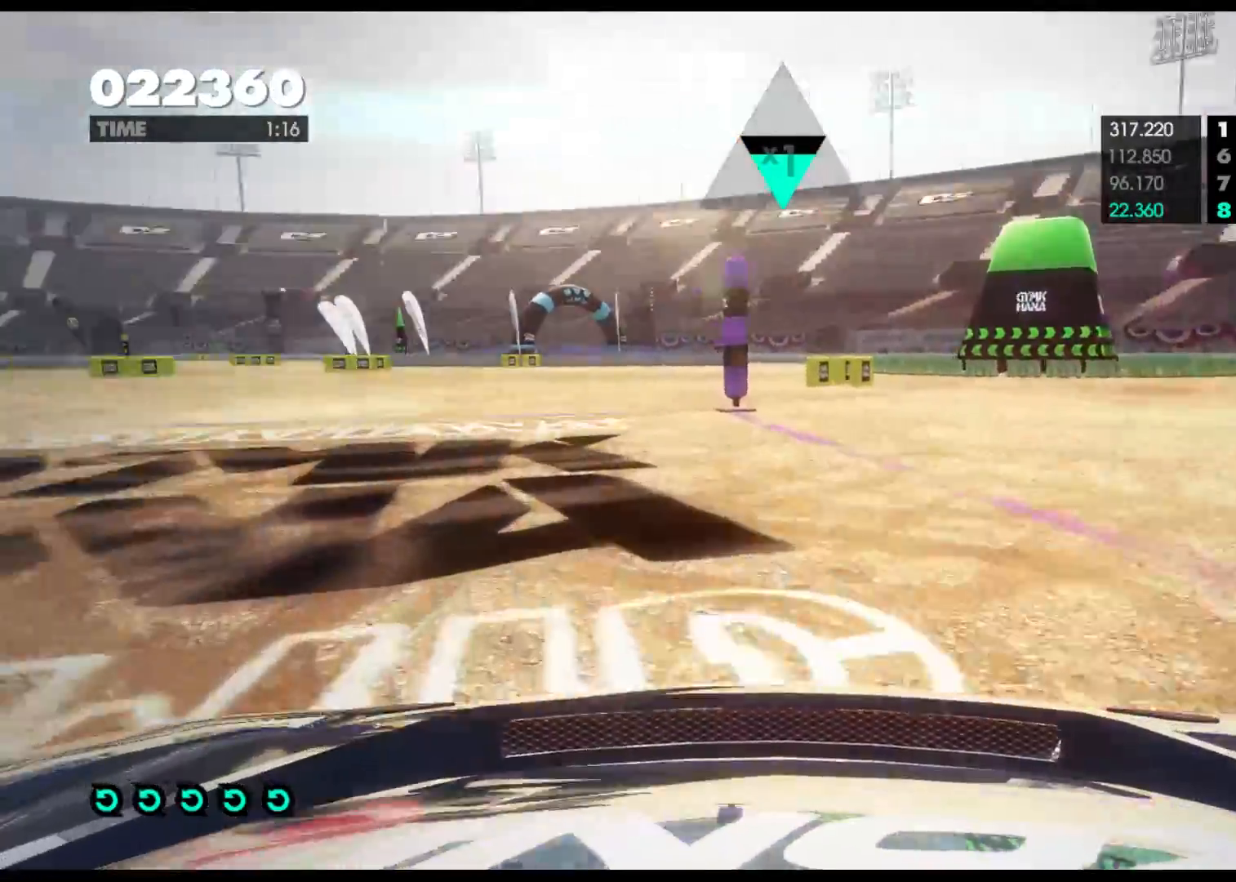
{"buttons": ["R2"], "left_stick": "left", "right_stick": "center", "events": [[17, "B", "down"], [200, "R2", "down"], [317, "B", "up"]]}
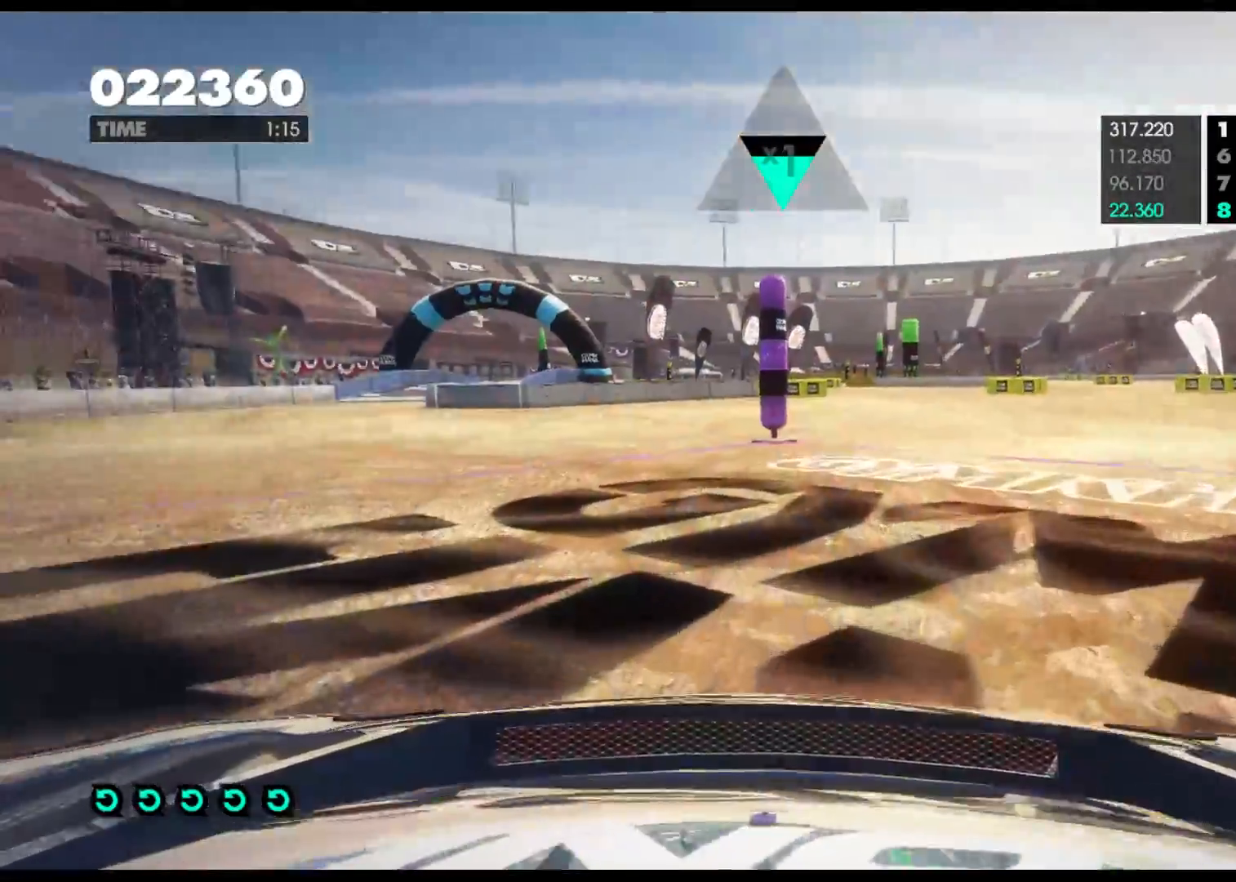
{"buttons": ["R2"], "left_stick": "left", "right_stick": "center", "events": []}
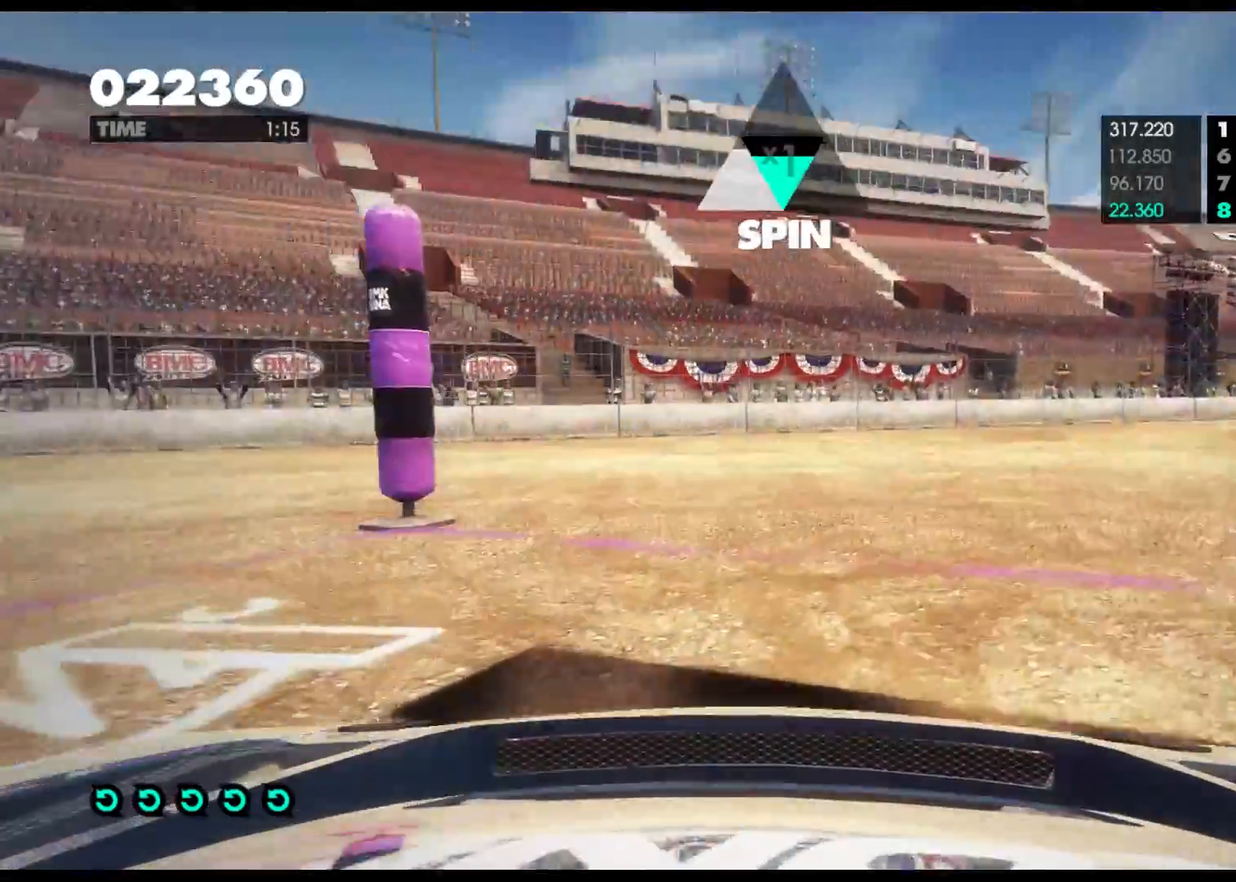
{"buttons": ["R2"], "left_stick": "left", "right_stick": "center", "events": [[33, "R2", "up"], [83, "R2", "down"]]}
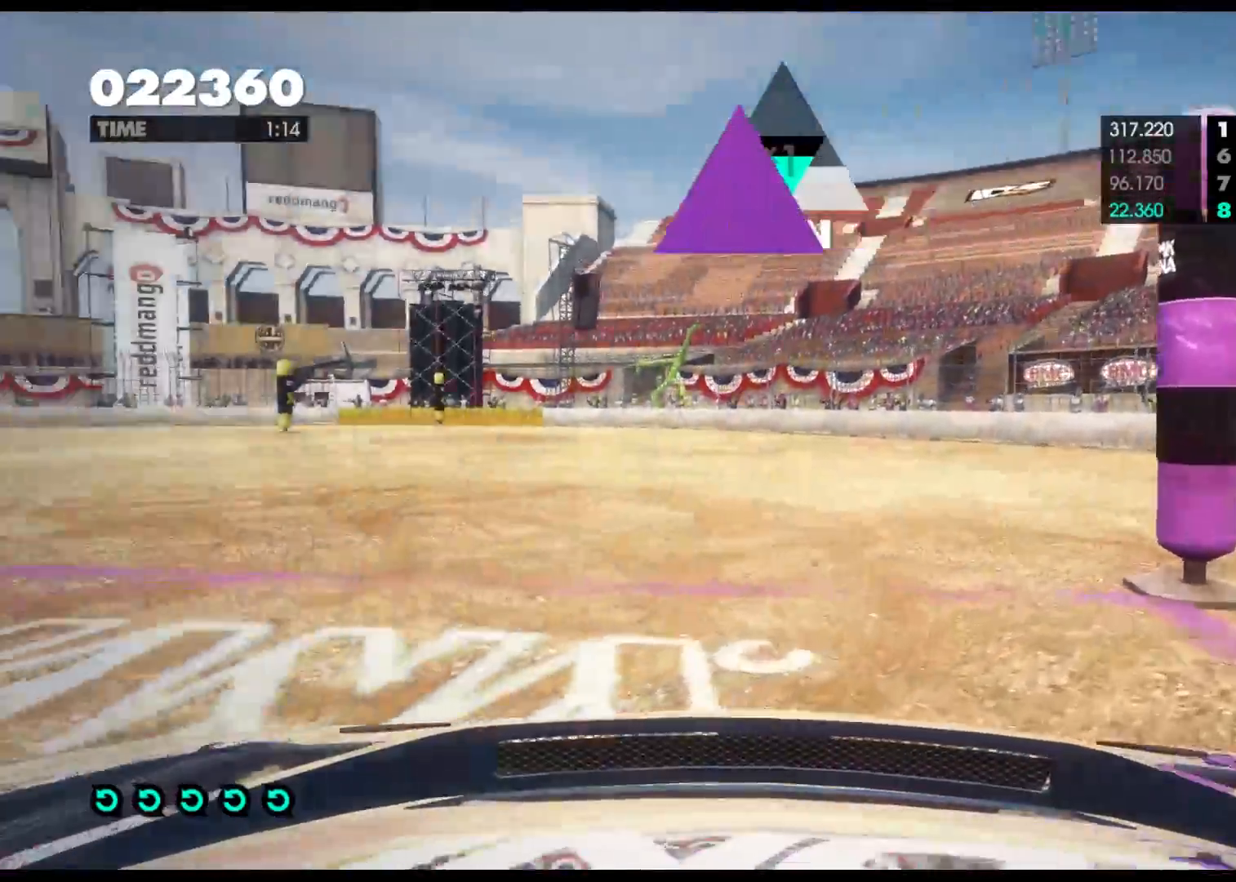
{"buttons": ["R2"], "left_stick": "left", "right_stick": "center", "events": []}
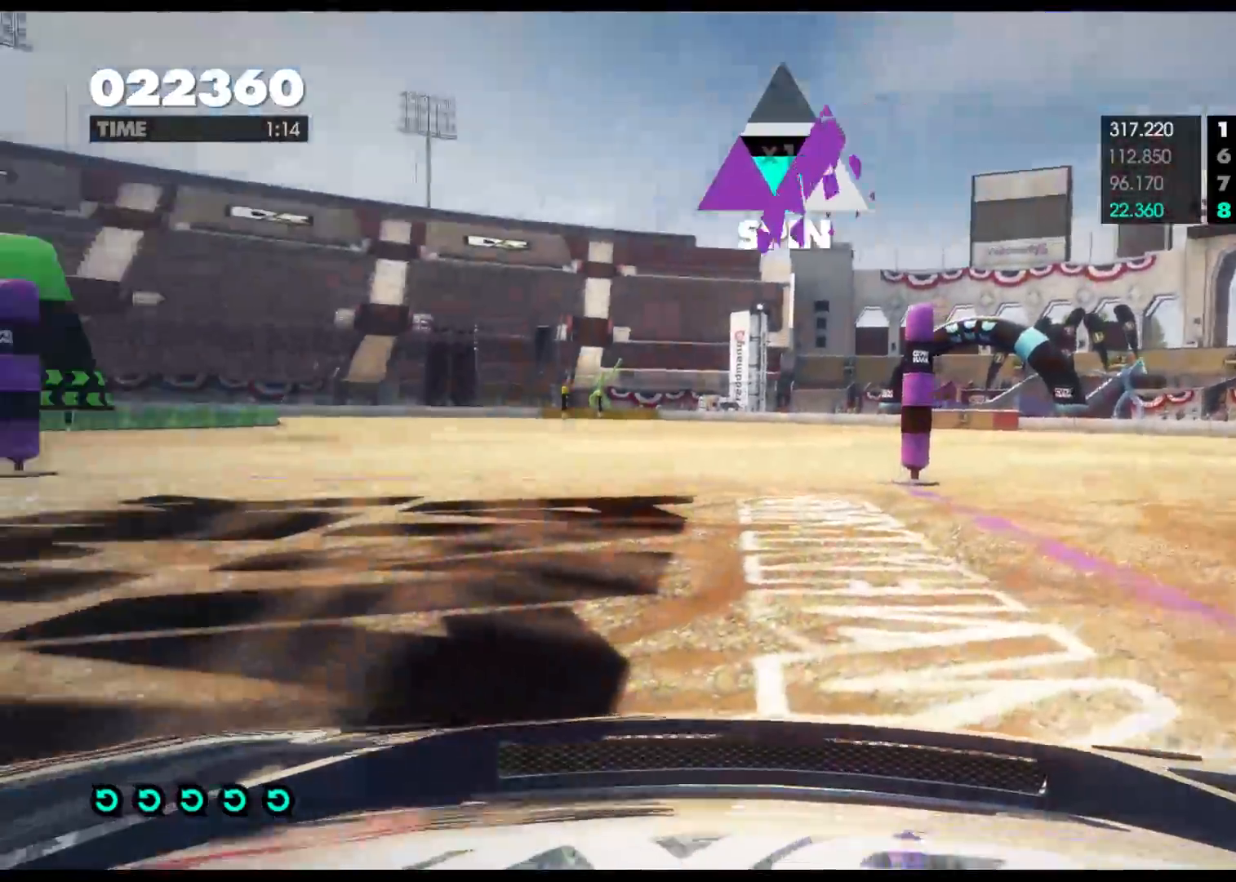
{"buttons": ["R2"], "left_stick": "center", "right_stick": "center", "events": [[483, "left_stick", "center"]]}
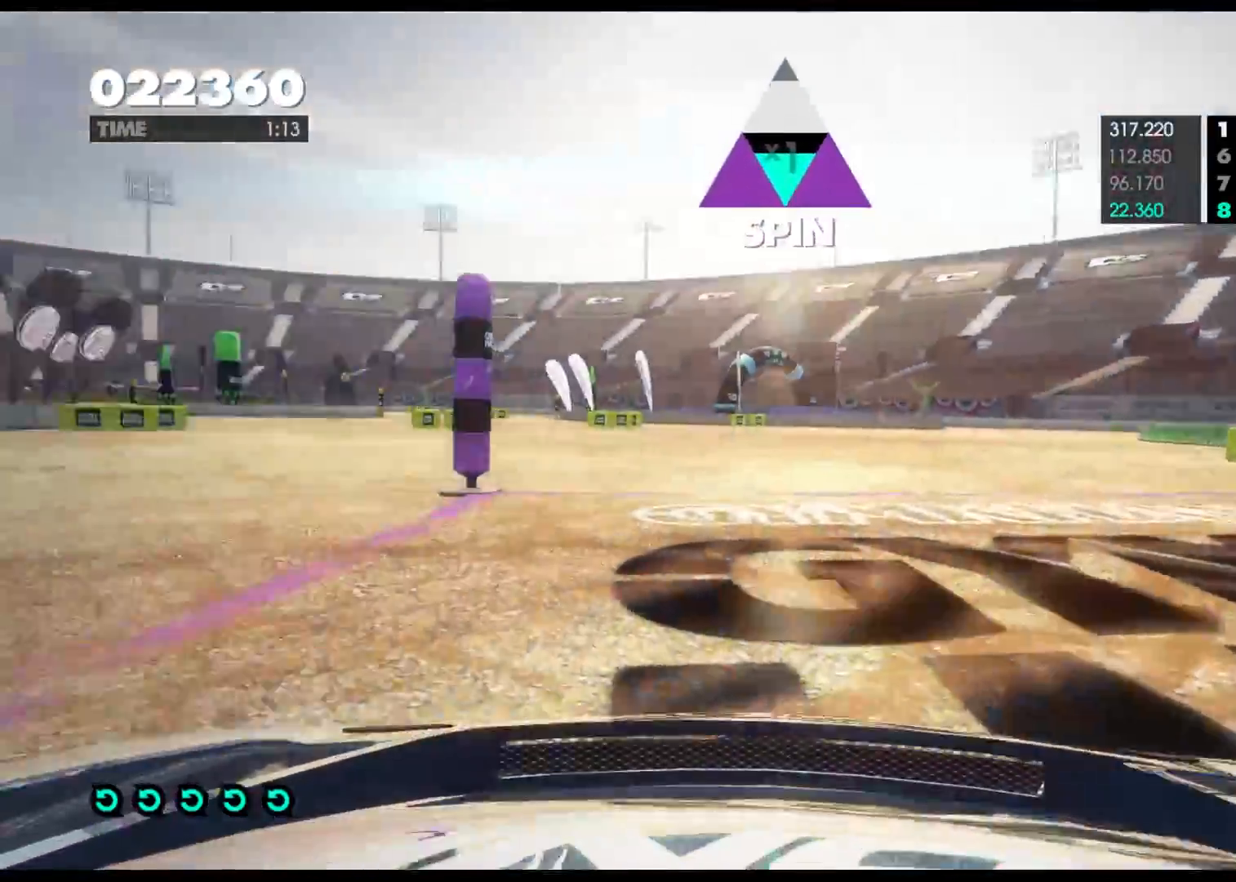
{"buttons": ["R2"], "left_stick": "right", "right_stick": "center", "events": [[83, "left_stick", "right"]]}
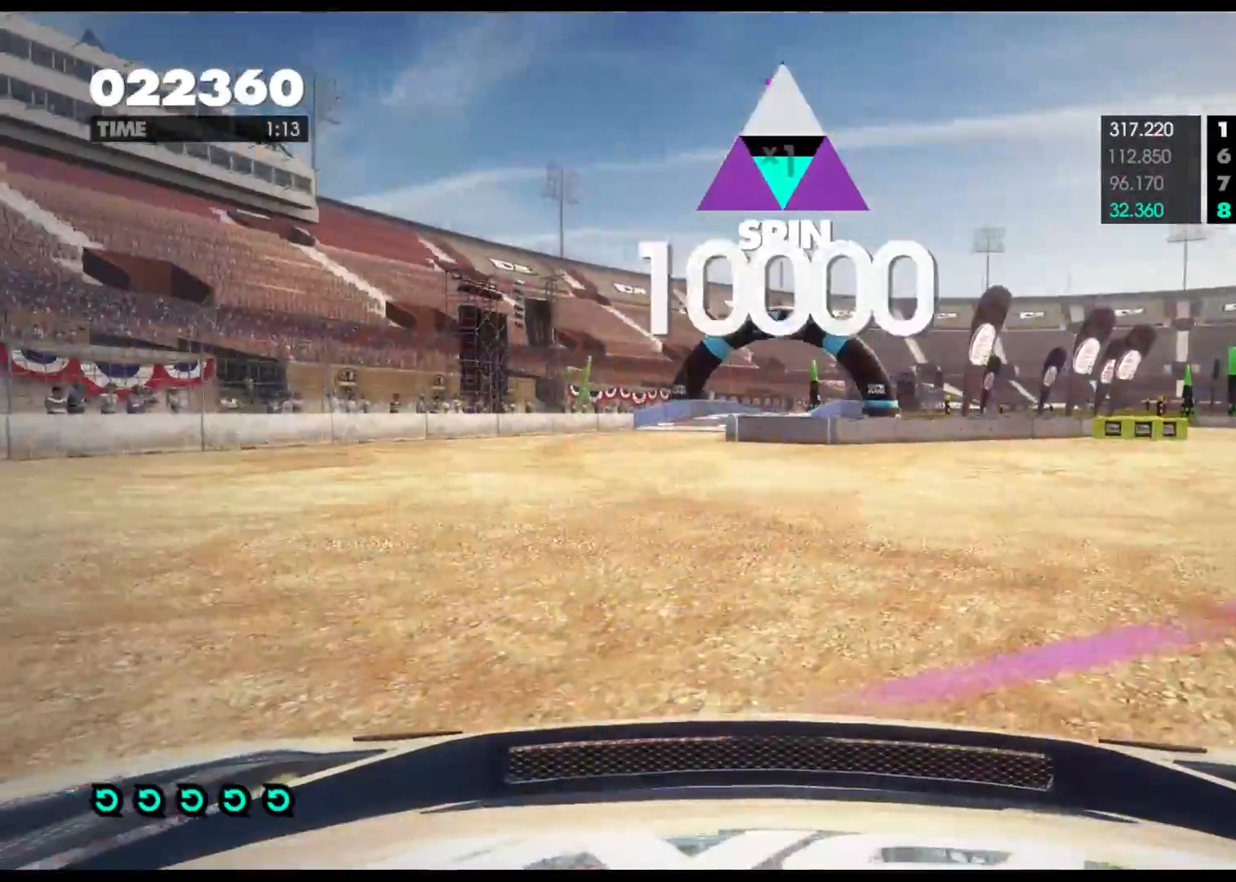
{"buttons": ["R2"], "left_stick": "right", "right_stick": "center", "events": [[33, "A", "down"], [100, "left_stick", "center"], [183, "A", "up"], [500, "left_stick", "right"]]}
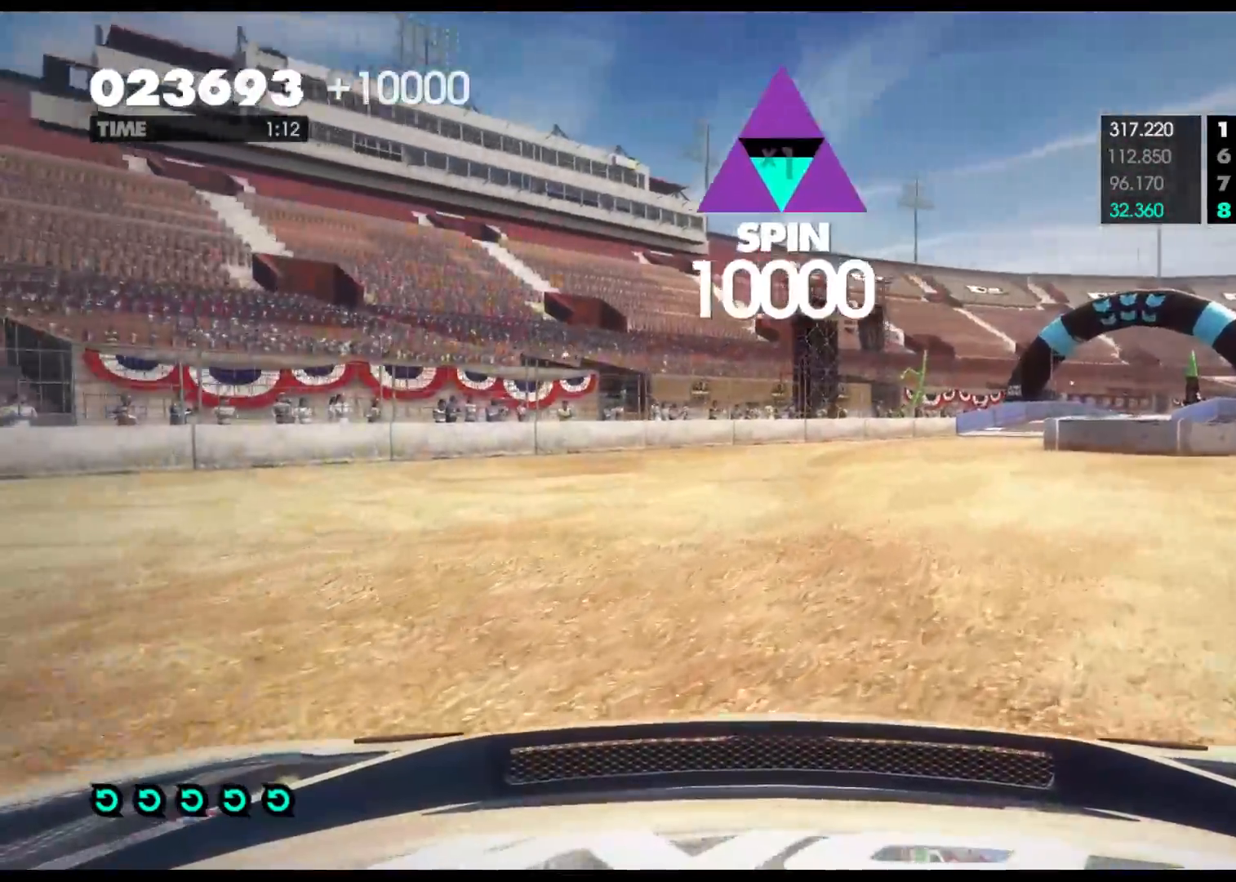
{"buttons": ["R2"], "left_stick": "center", "right_stick": "center", "events": [[417, "left_stick", "center"]]}
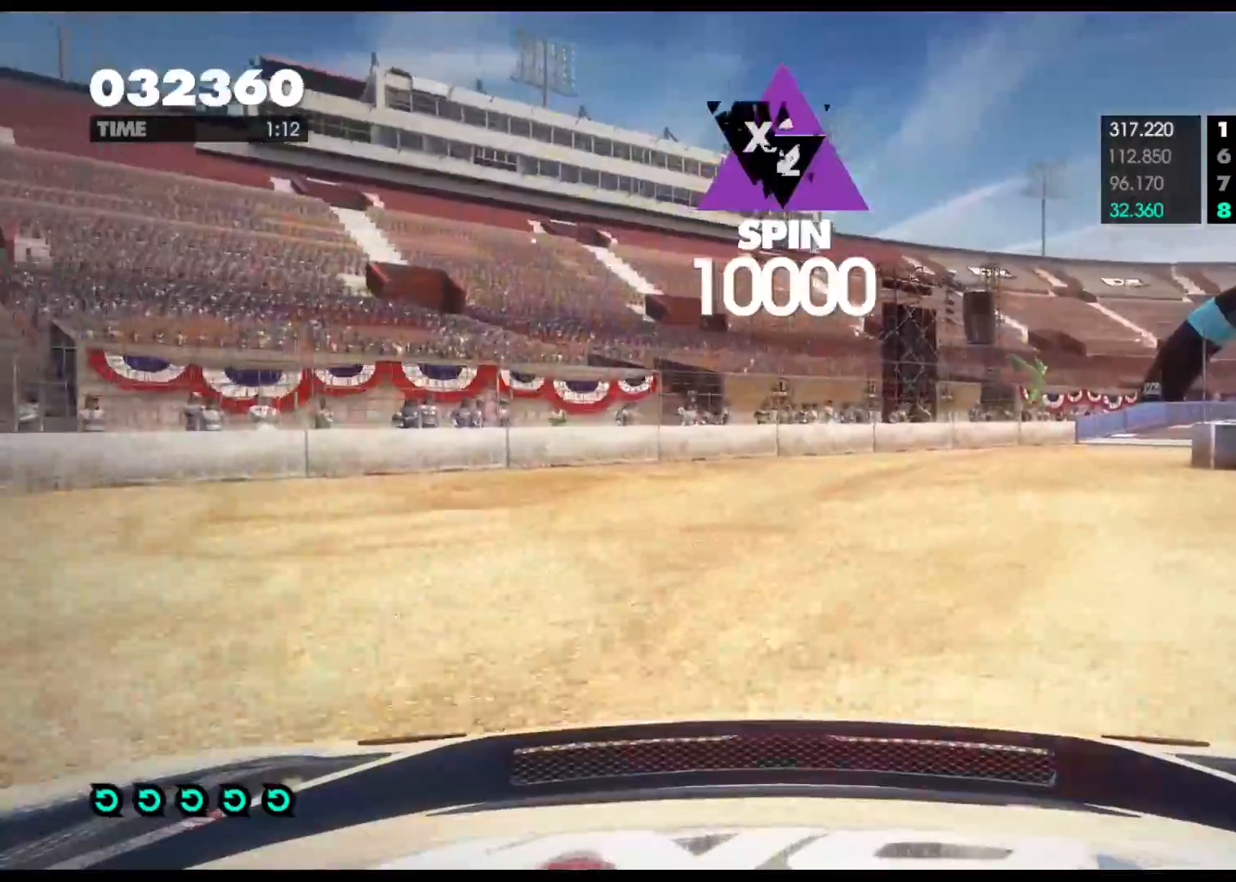
{"buttons": ["R2"], "left_stick": "right", "right_stick": "center", "events": [[67, "left_stick", "right"]]}
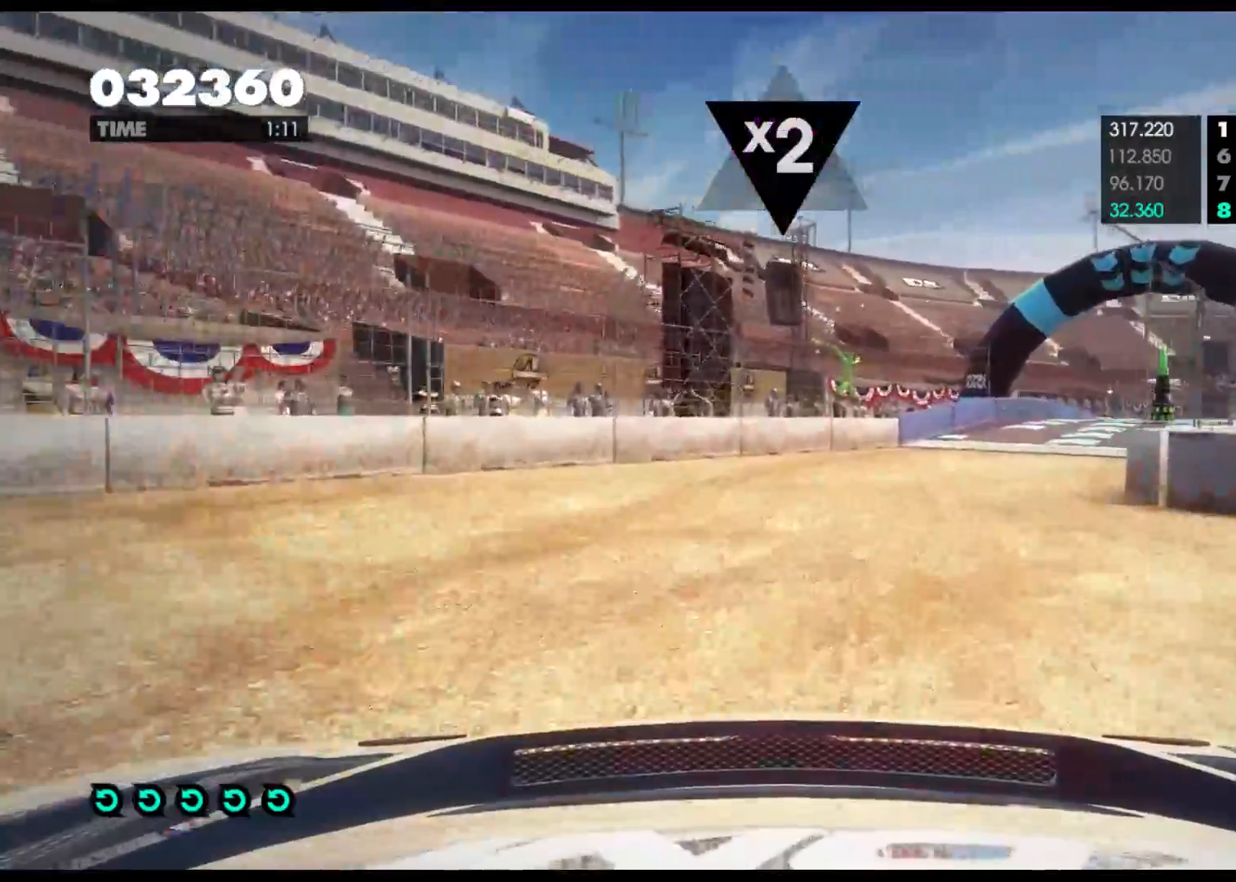
{"buttons": ["R2"], "left_stick": "center", "right_stick": "center", "events": [[33, "A", "down"], [200, "A", "up"], [267, "left_stick", "center"]]}
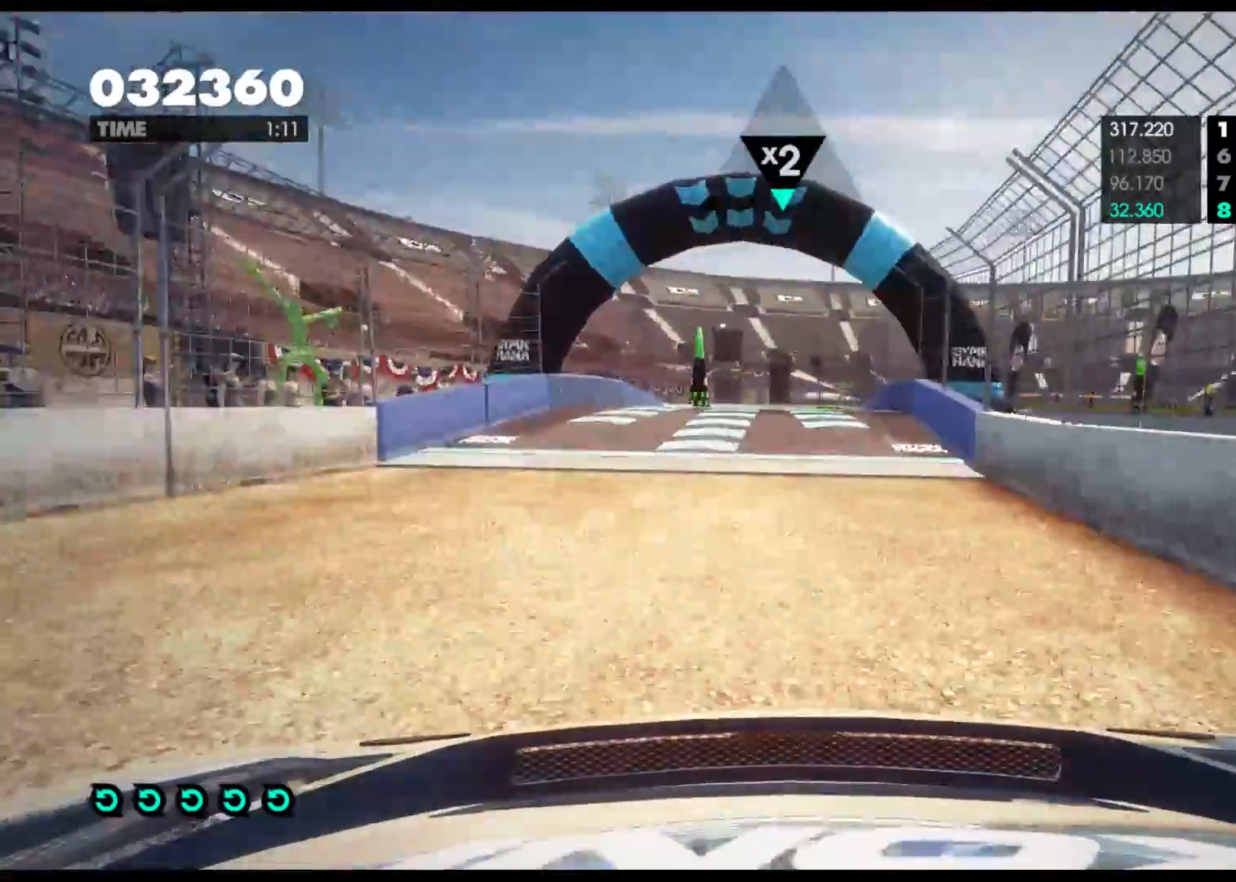
{"buttons": ["R2"], "left_stick": "left", "right_stick": "center", "events": [[50, "left_stick", "left"]]}
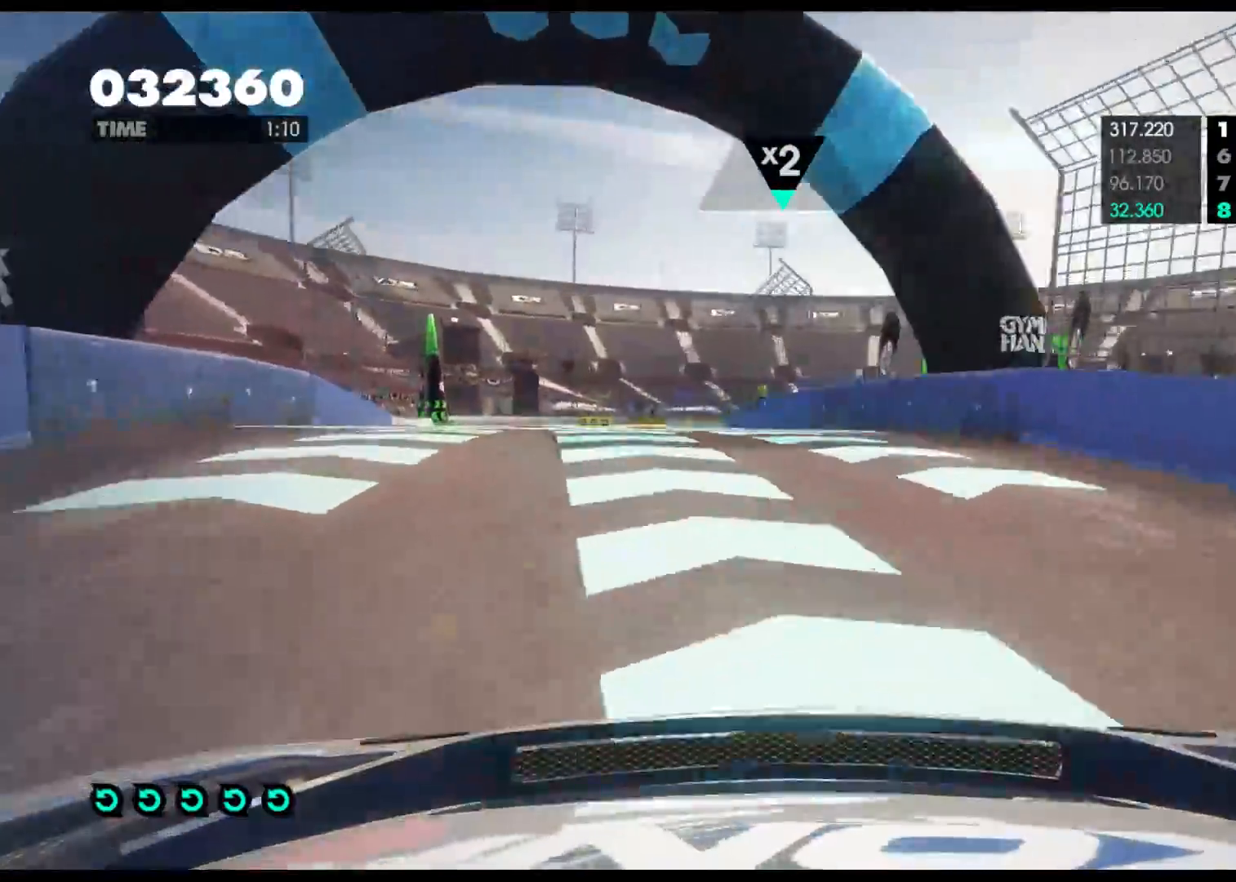
{"buttons": ["R2"], "left_stick": "center", "right_stick": "center", "events": [[83, "left_stick", "center"]]}
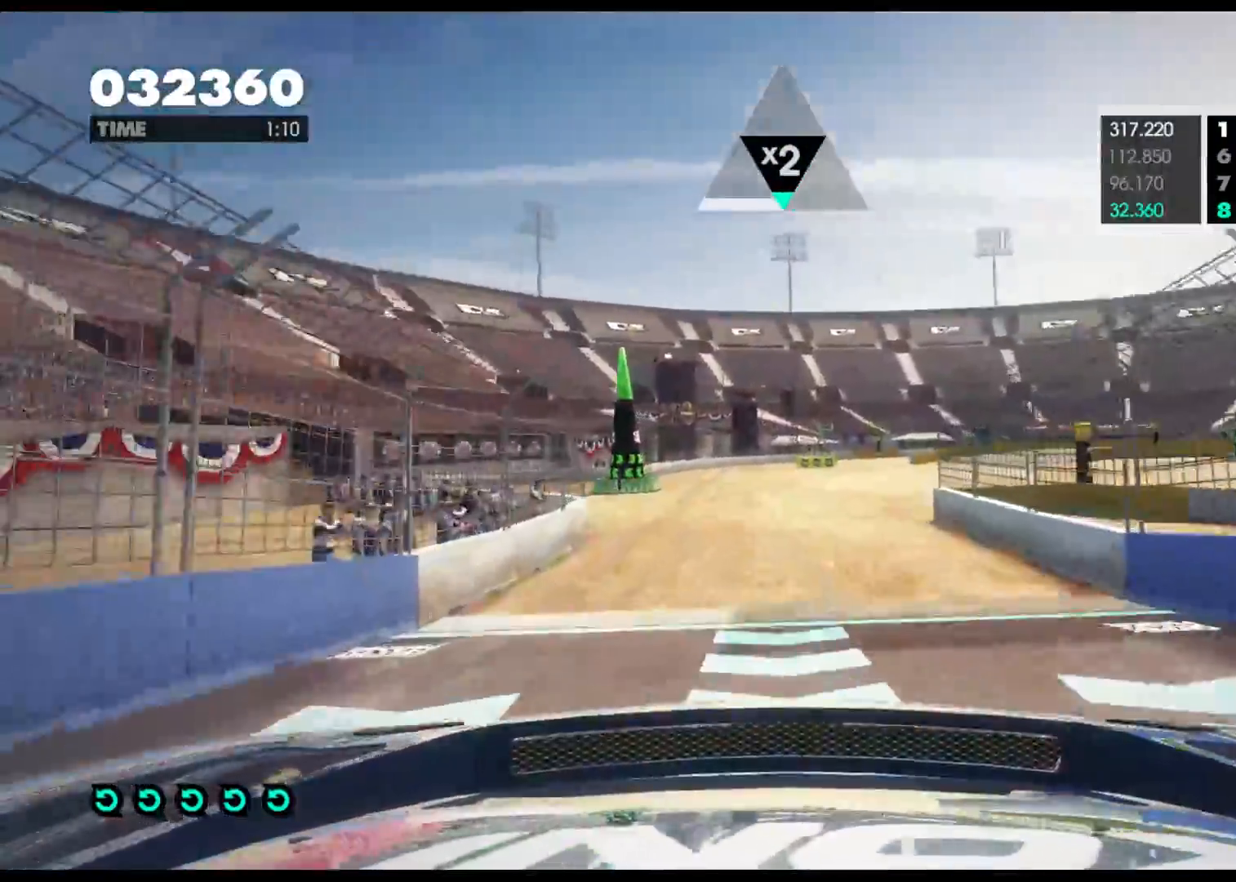
{"buttons": ["X", "L2"], "left_stick": "right", "right_stick": "center", "events": [[133, "R2", "up"], [133, "left_stick", "right"], [367, "L2", "down"], [483, "X", "down"]]}
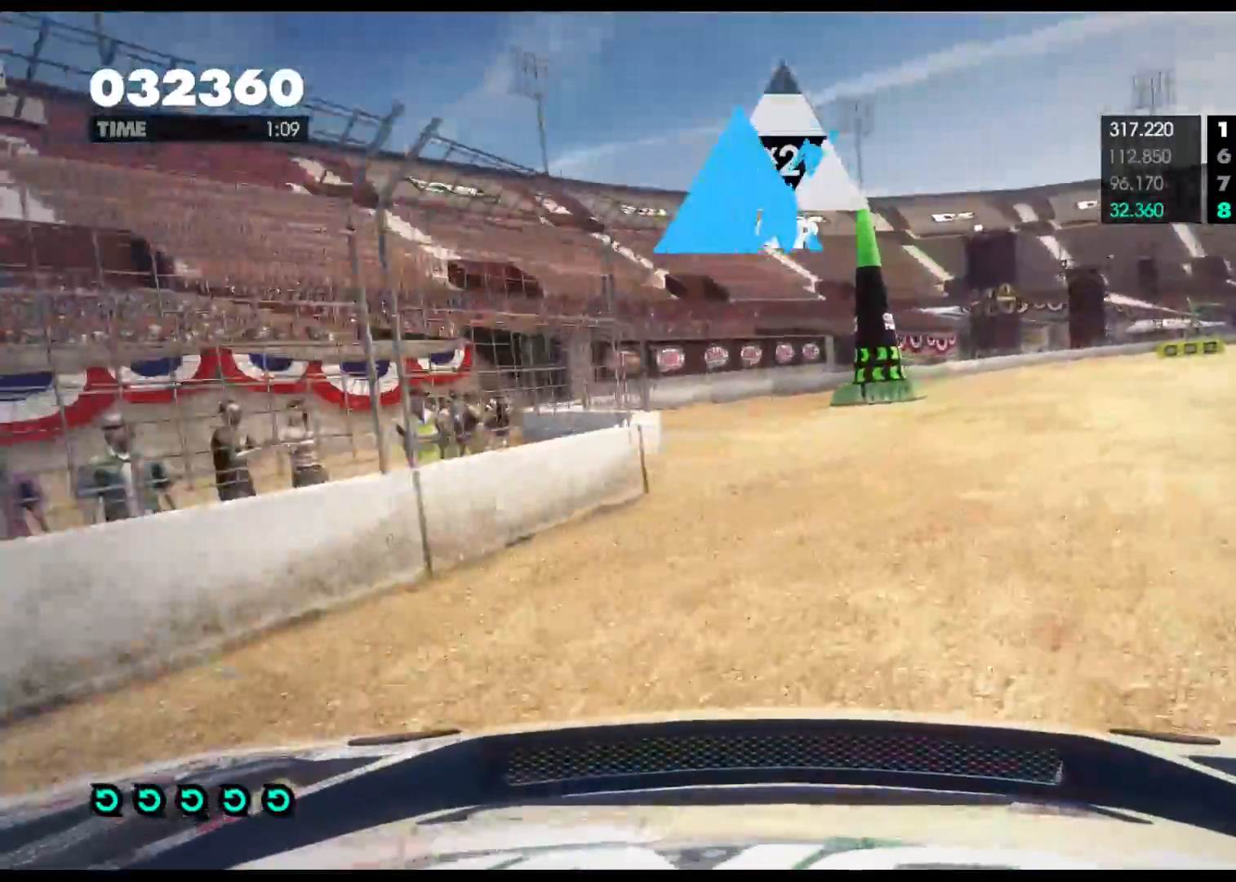
{"buttons": ["L2"], "left_stick": "right", "right_stick": "center", "events": [[67, "X", "up"]]}
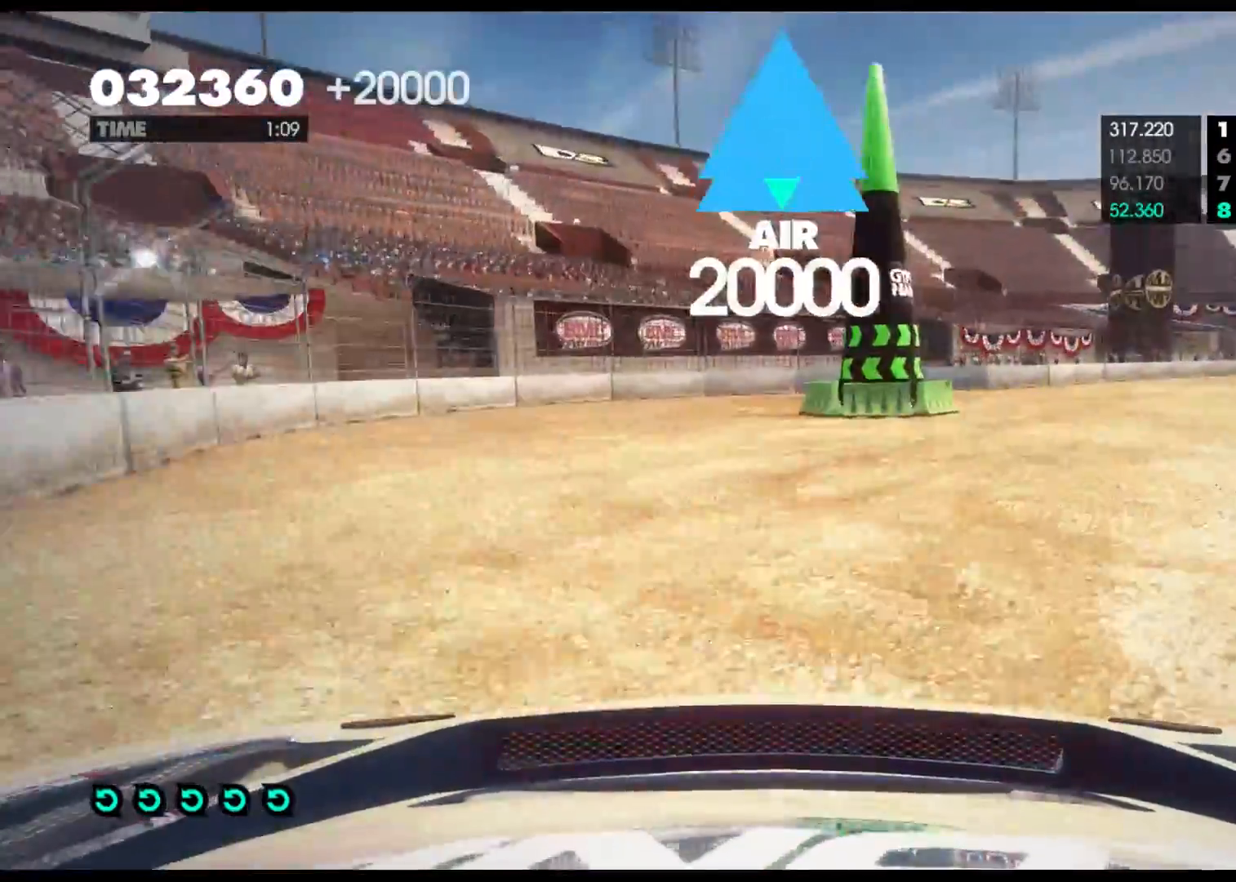
{"buttons": [], "left_stick": "center", "right_stick": "center", "events": [[383, "left_stick", "center"], [433, "L2", "up"]]}
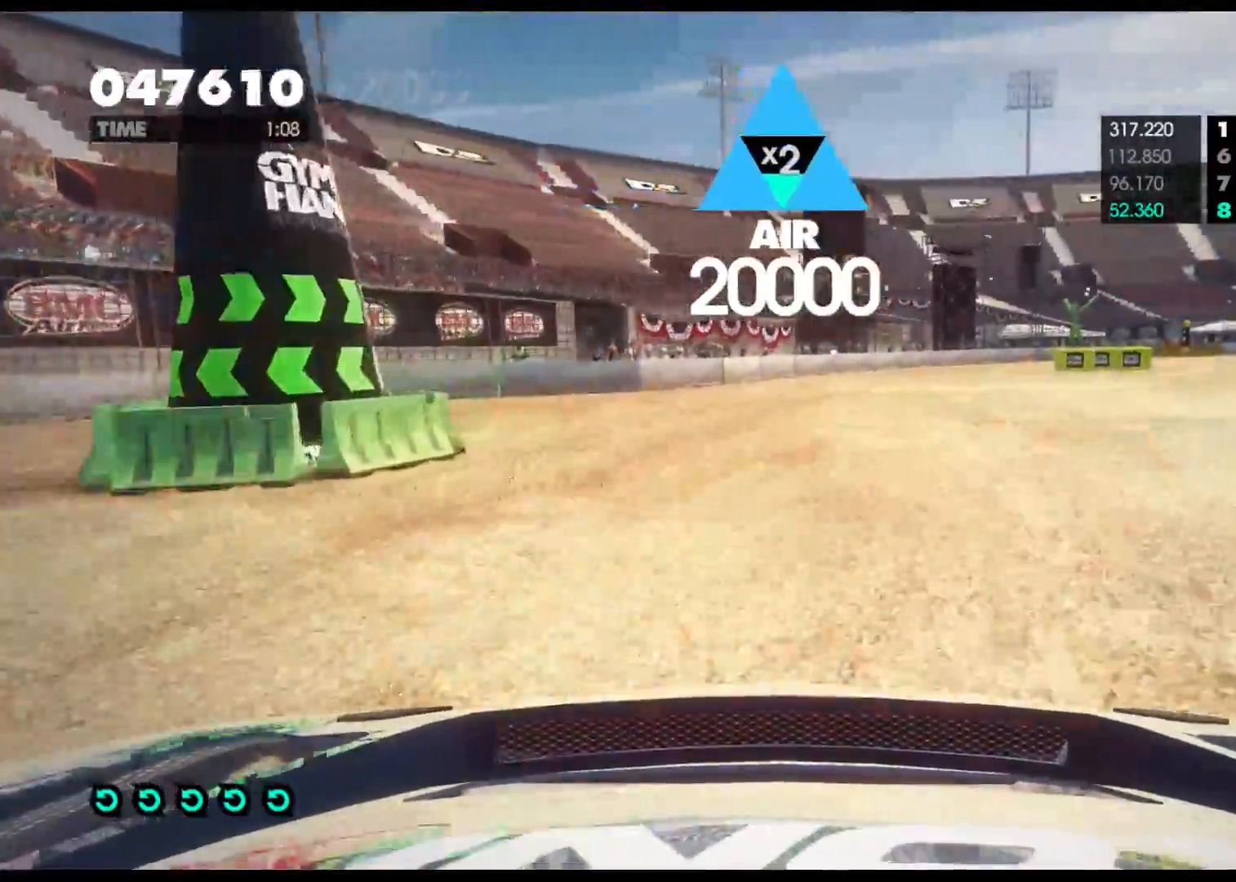
{"buttons": ["B"], "left_stick": "left", "right_stick": "center", "events": [[33, "left_stick", "left"], [367, "B", "down"]]}
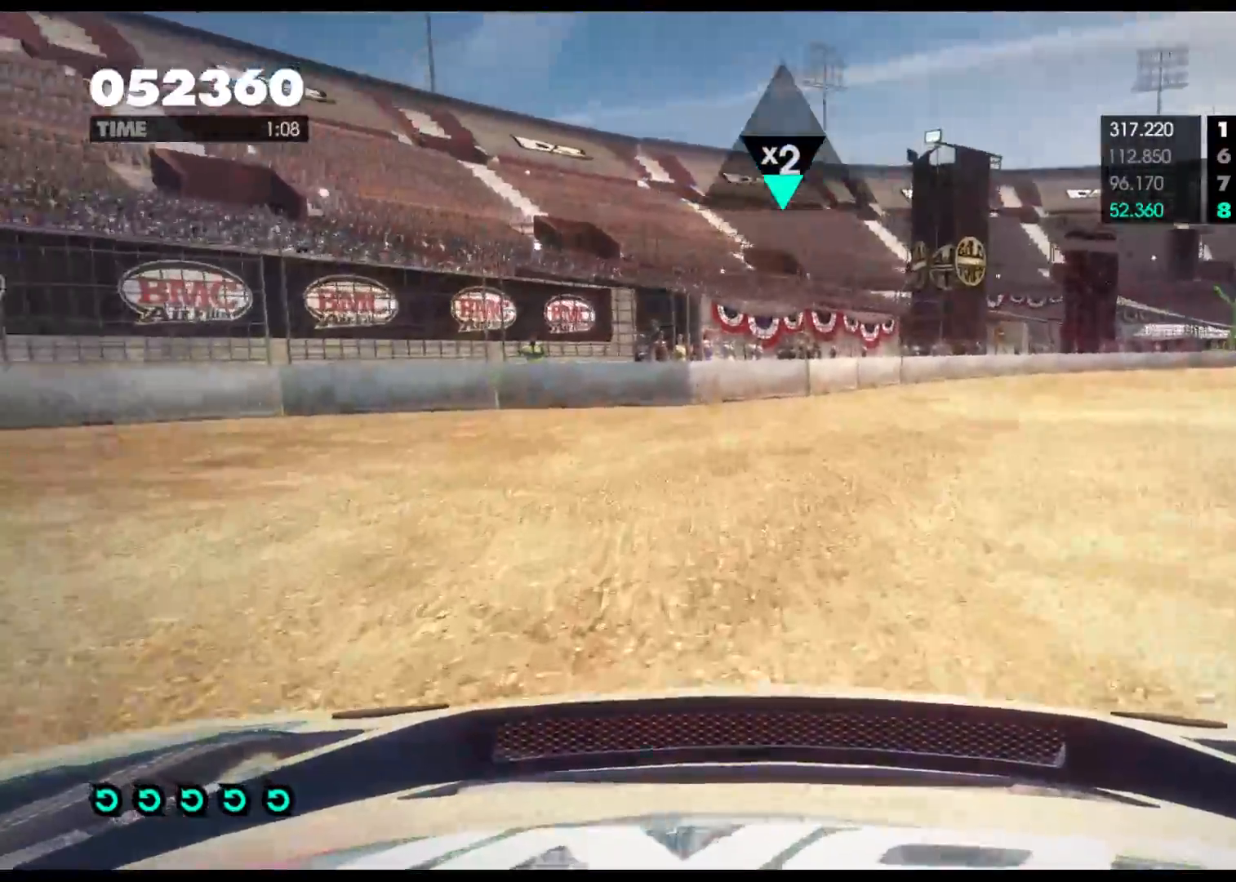
{"buttons": ["R2"], "left_stick": "left", "right_stick": "center", "events": [[83, "R2", "down"], [467, "B", "up"]]}
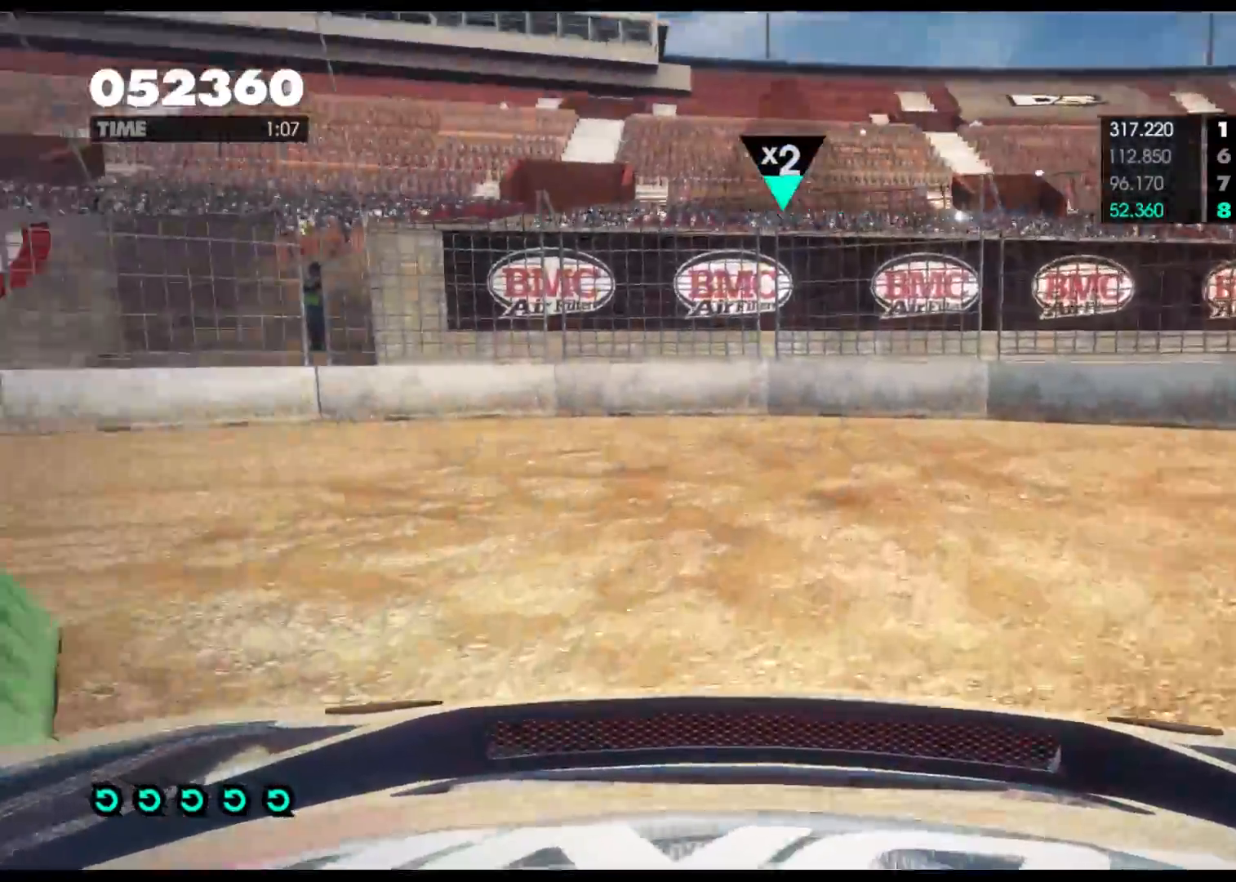
{"buttons": ["R2"], "left_stick": "right", "right_stick": "center", "events": [[333, "R2", "up"], [350, "left_stick", "center"], [400, "R2", "down"], [500, "left_stick", "right"]]}
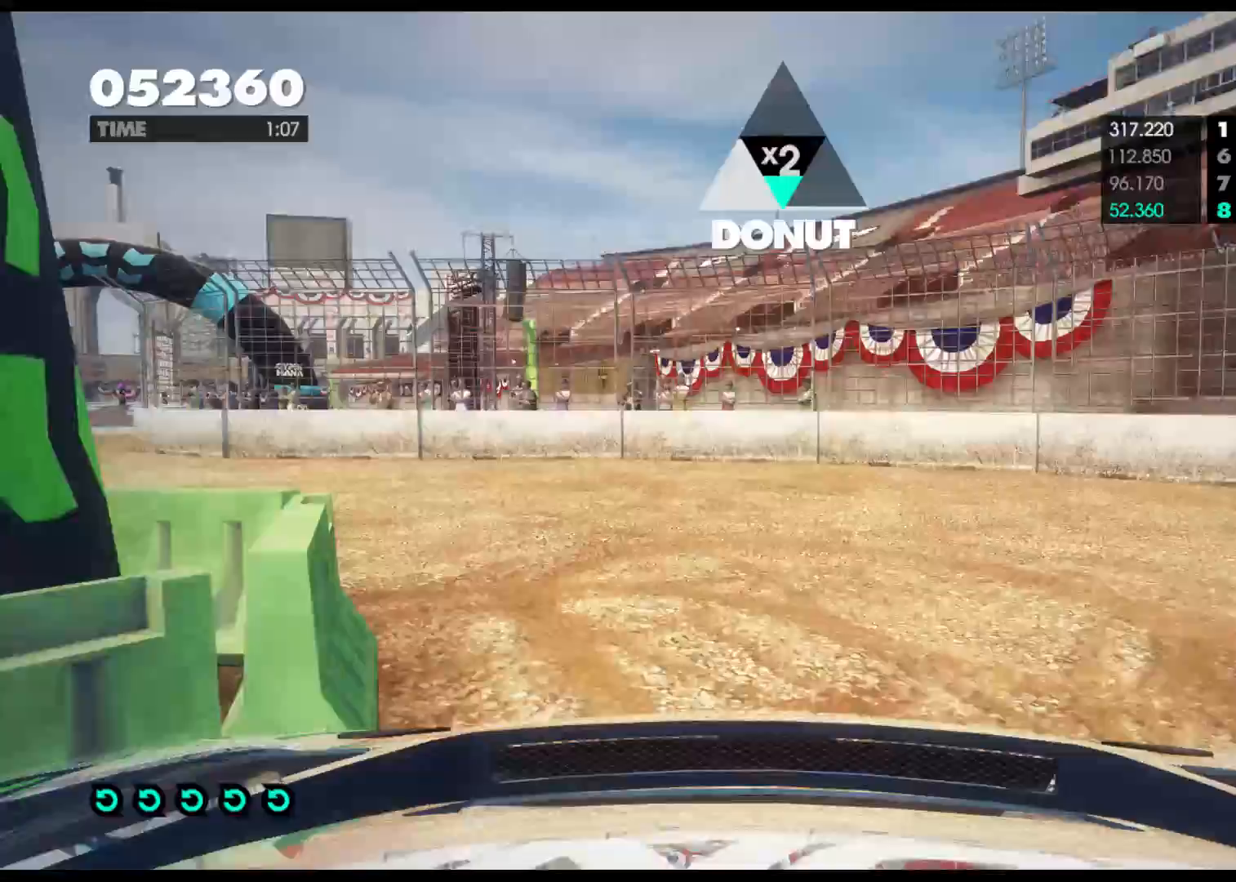
{"buttons": ["R2"], "left_stick": "right", "right_stick": "center", "events": [[100, "left_stick", "center"], [200, "left_stick", "right"]]}
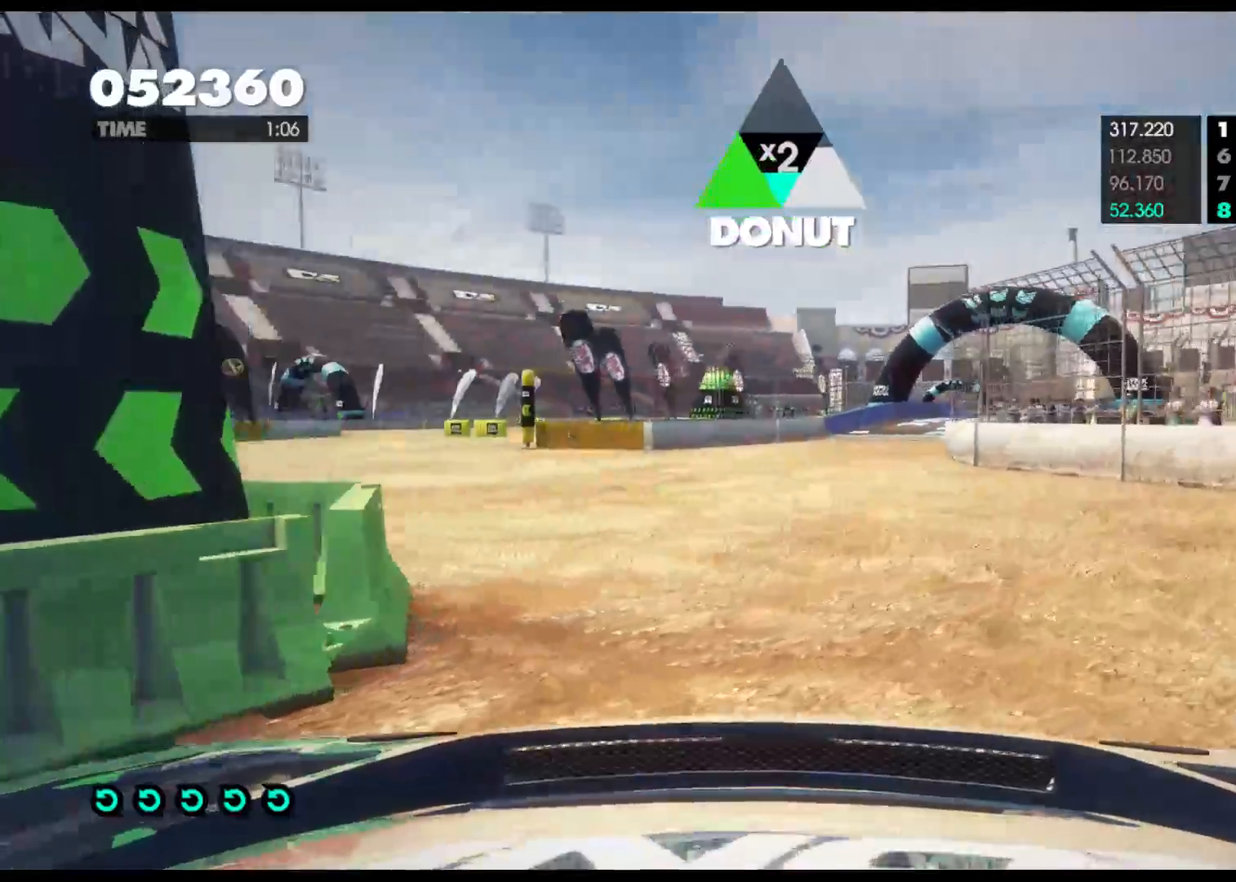
{"buttons": ["R2"], "left_stick": "center", "right_stick": "center", "events": [[67, "left_stick", "center"]]}
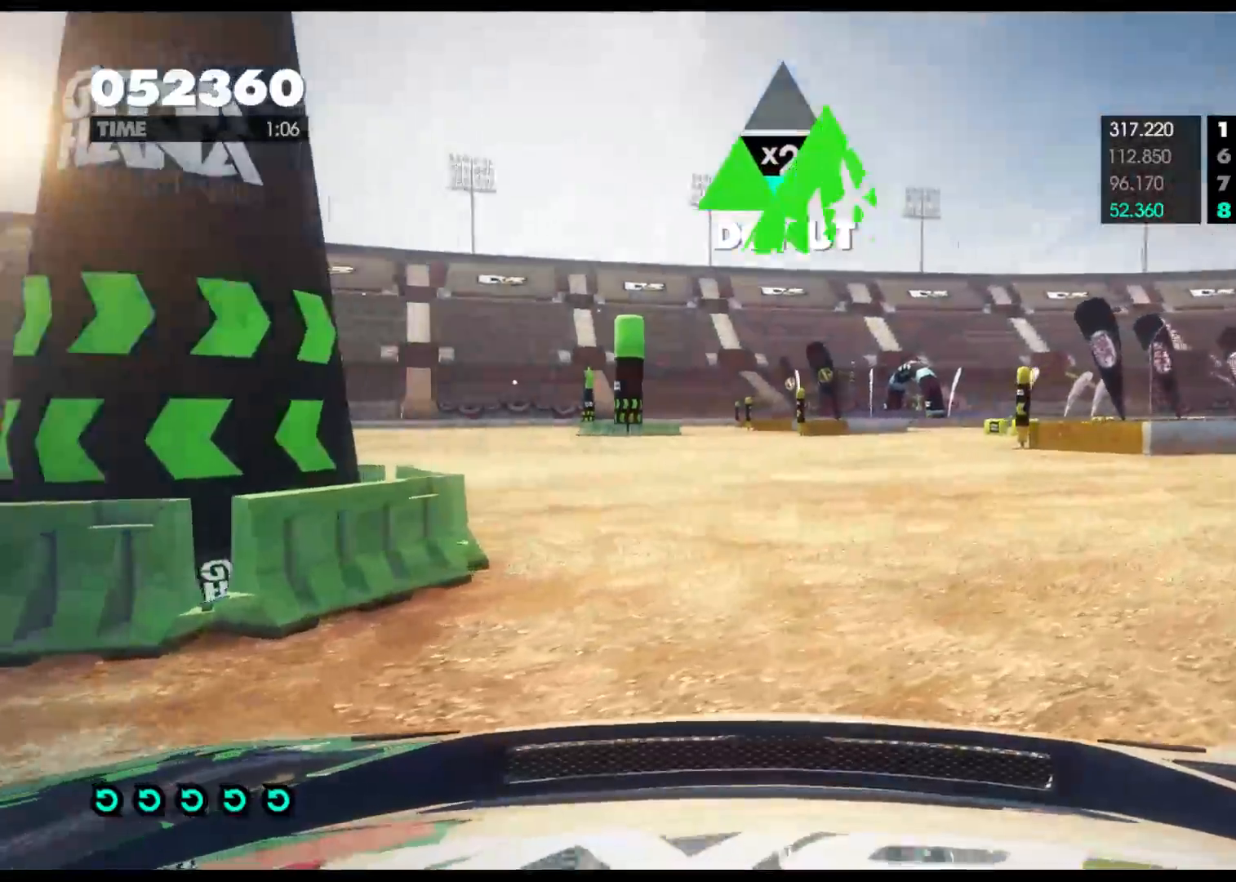
{"buttons": ["R2"], "left_stick": "center", "right_stick": "center", "events": [[183, "left_stick", "right"], [350, "left_stick", "center"]]}
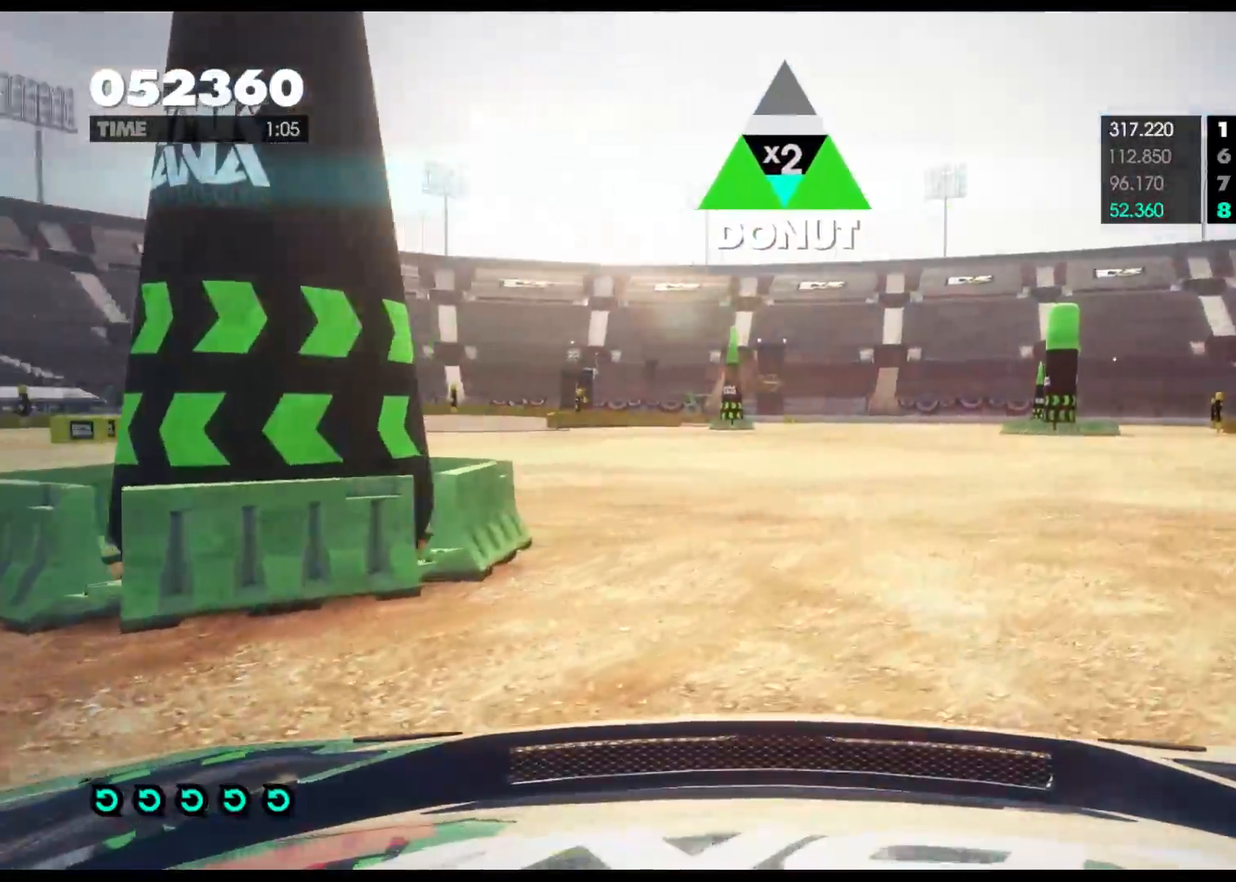
{"buttons": ["R2"], "left_stick": "left", "right_stick": "center", "events": [[200, "left_stick", "left"]]}